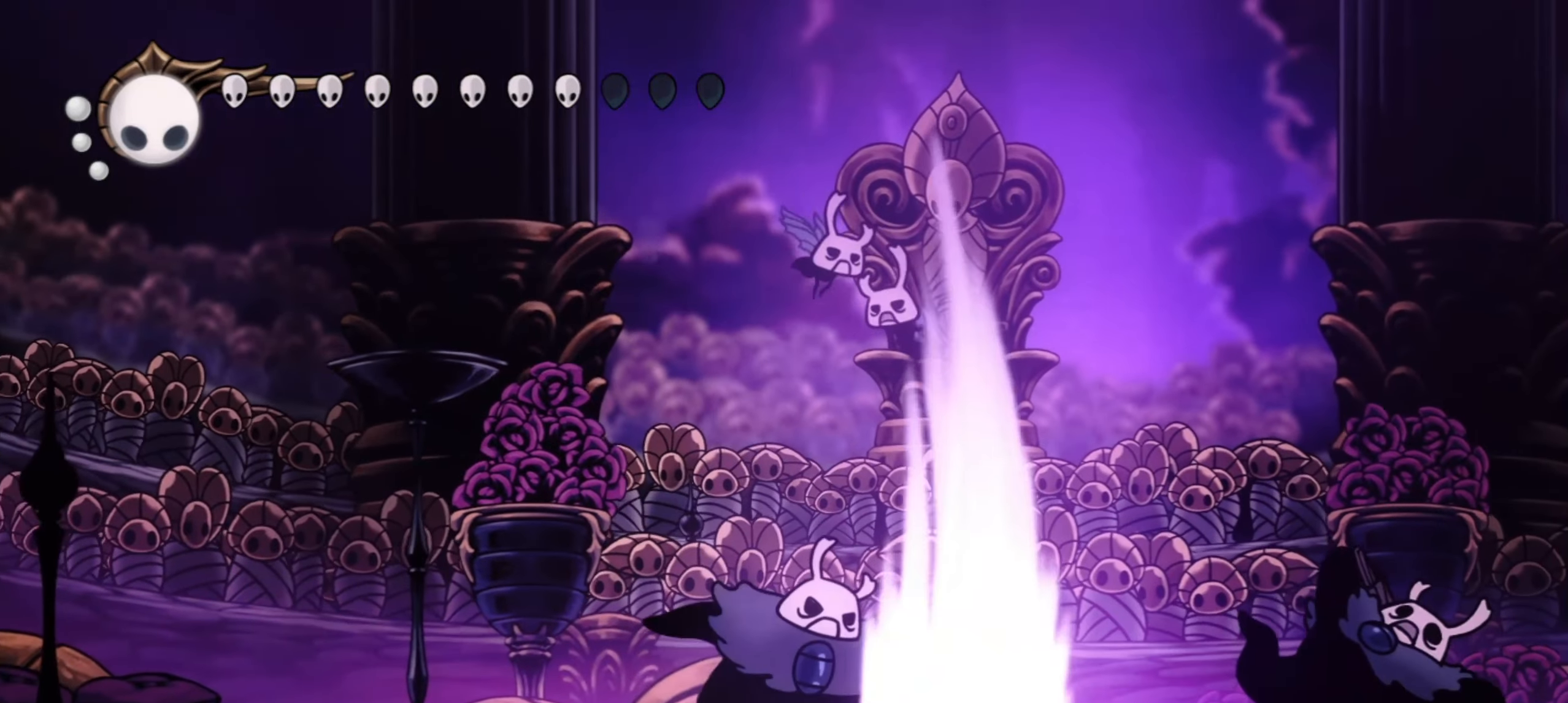
Gameplay with keyboard; each line is a JSON object with the keys held at the frame after it. "events" lists presses ("down") and releases ("up") of "a", "c", "d", "down", "f", "i", "left", "right", "s", "up", "x" and "z" between this image and that frame as [ms after this image, input, new state], when the widget could be followed in between. No other keys are recorded. Mouse input is not recorded.
{"keys": ["right", "z"], "events": [[17, "left", "down"], [350, "x", "up"], [400, "left", "up"], [400, "right", "down"], [434, "x", "down"], [434, "z", "down"], [484, "x", "up"]]}
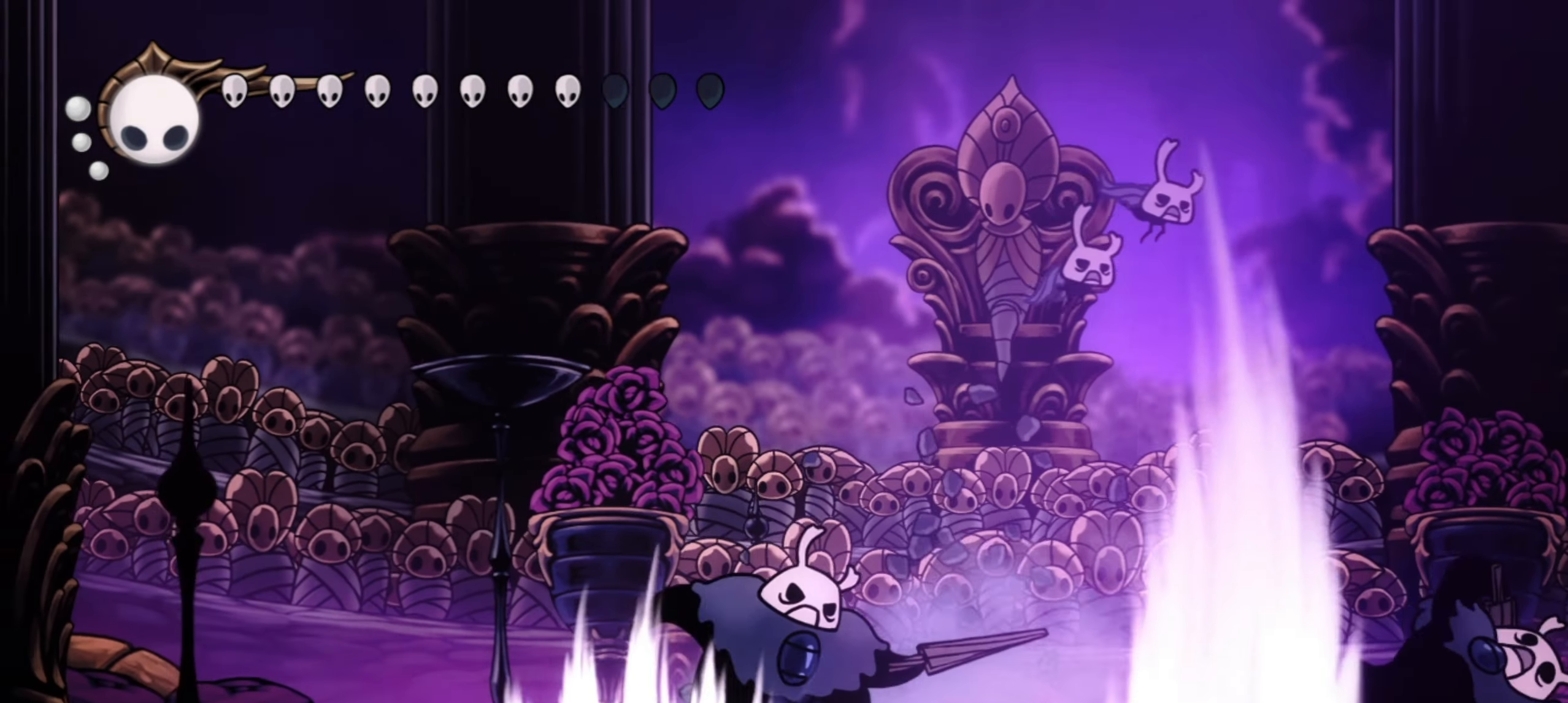
{"keys": ["left"], "events": [[34, "z", "up"], [84, "right", "up"], [84, "x", "down"], [134, "x", "up"], [217, "x", "down"], [267, "x", "up"], [500, "left", "down"]]}
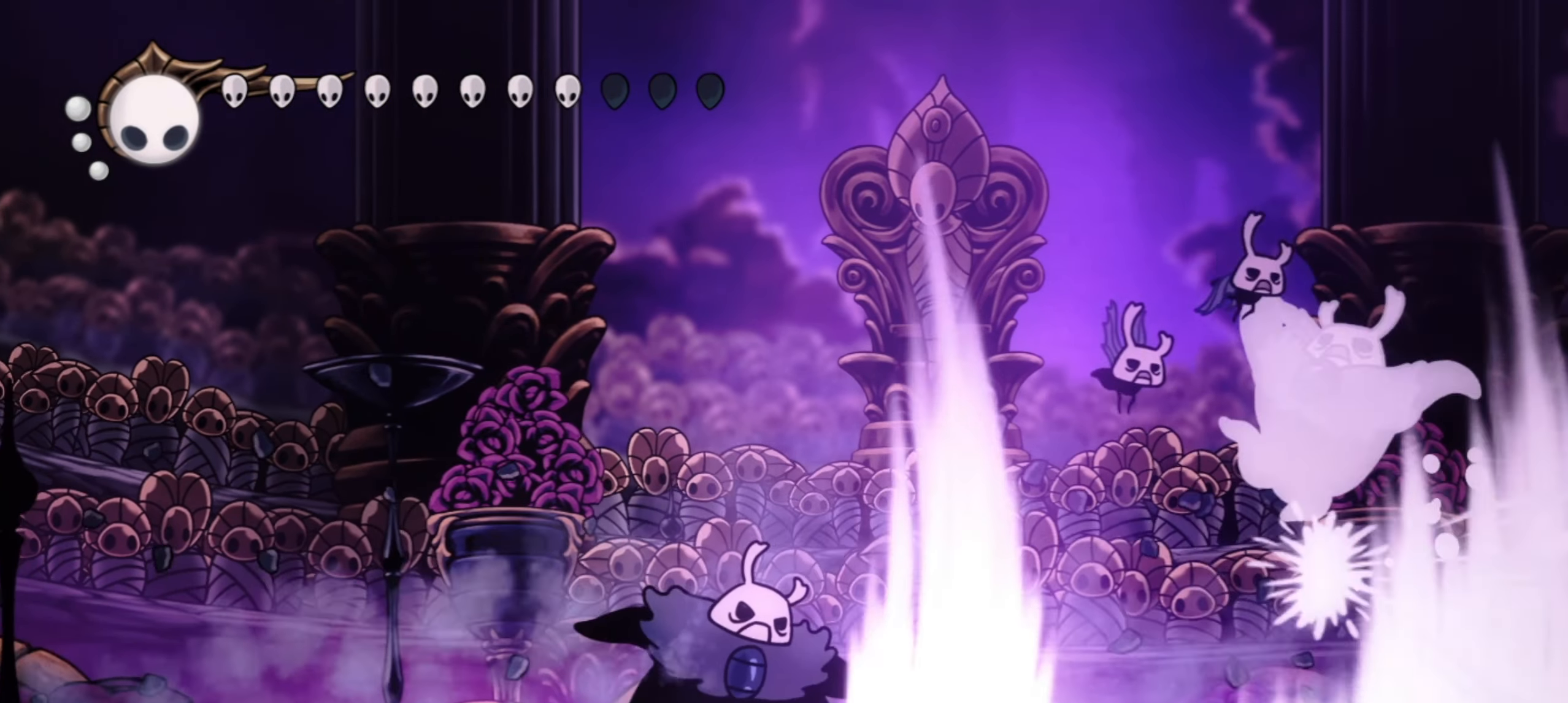
{"keys": ["left"], "events": []}
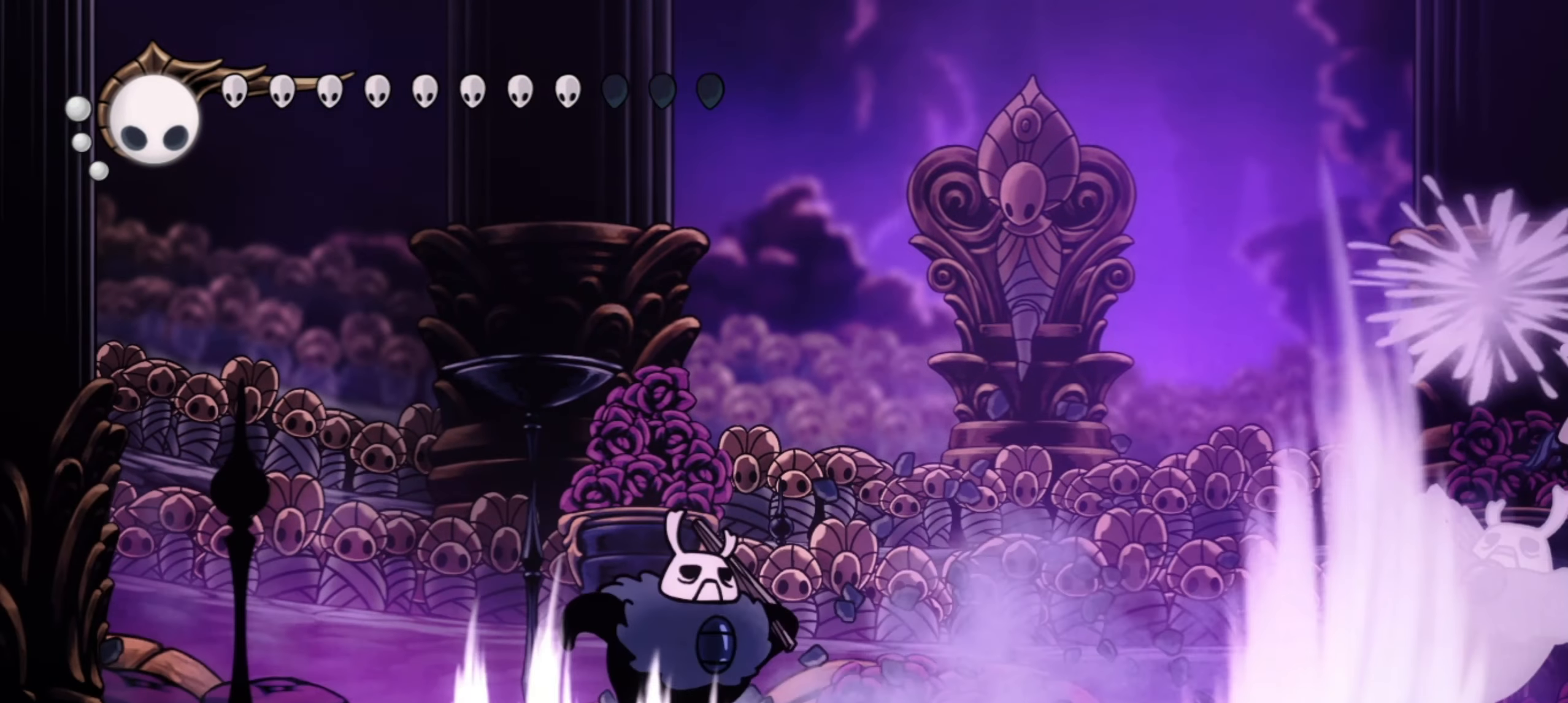
{"keys": ["z"], "events": [[67, "left", "up"], [117, "right", "down"], [250, "right", "up"], [350, "right", "down"], [434, "right", "up"], [434, "z", "down"]]}
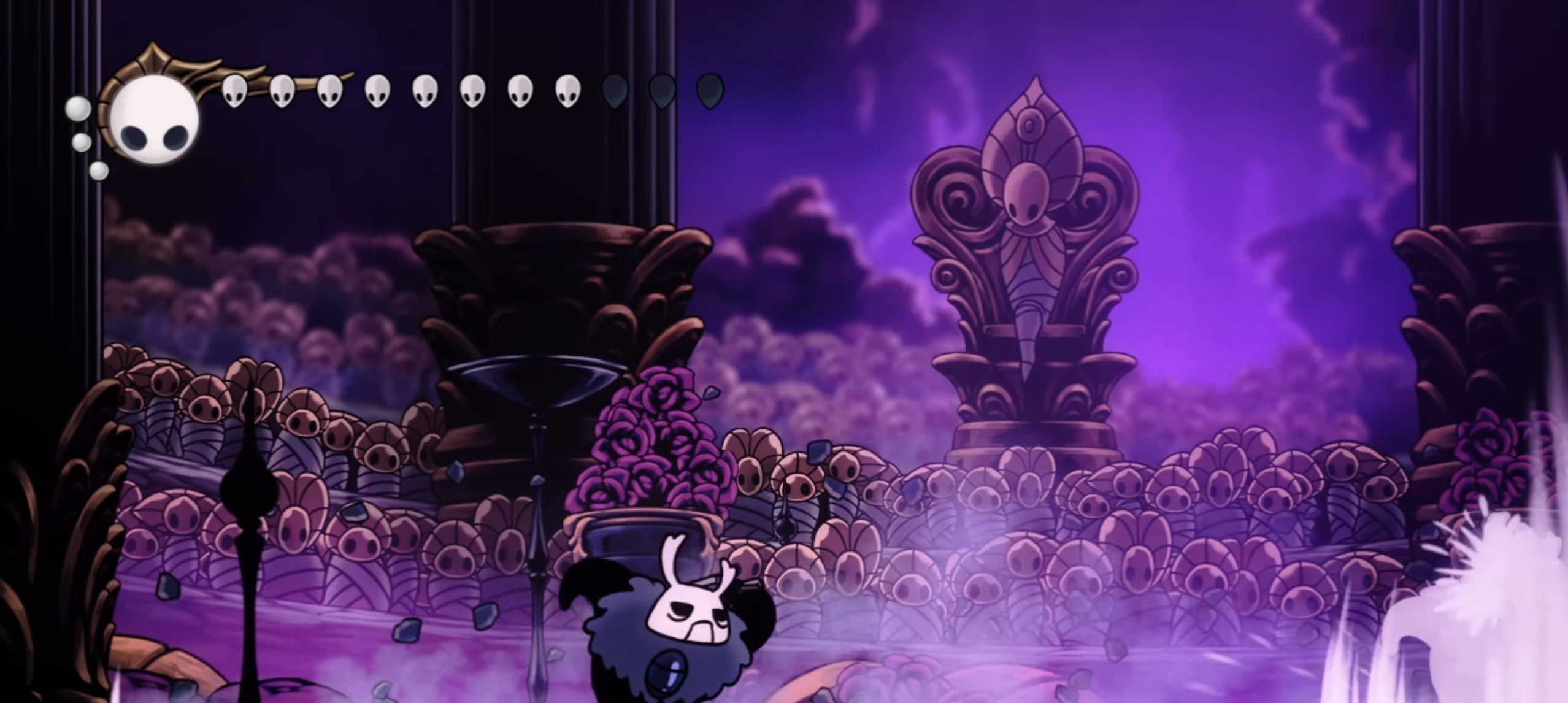
{"keys": ["z"], "events": [[134, "right", "down"], [184, "right", "up"], [267, "right", "down"], [500, "right", "up"]]}
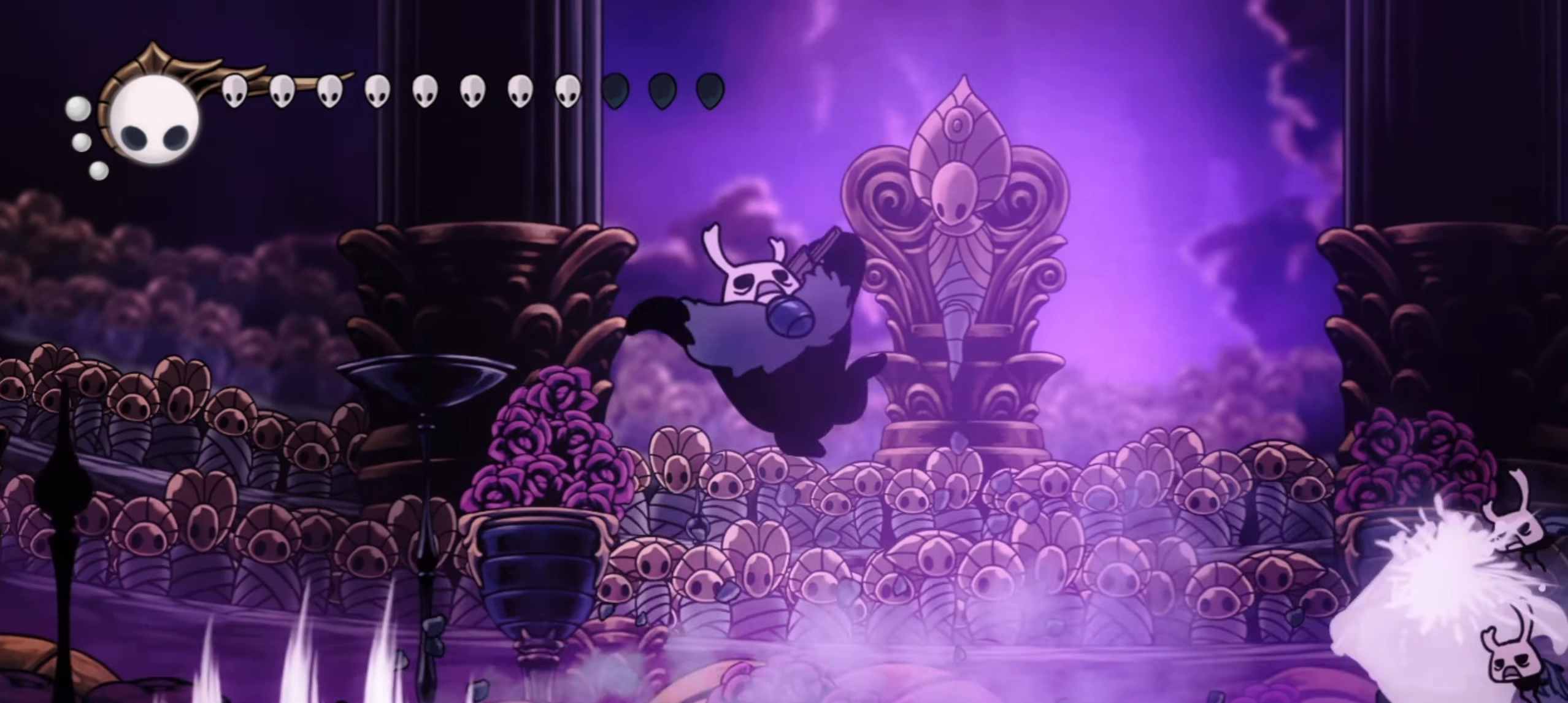
{"keys": [], "events": [[184, "z", "up"], [384, "x", "down"], [417, "x", "up"]]}
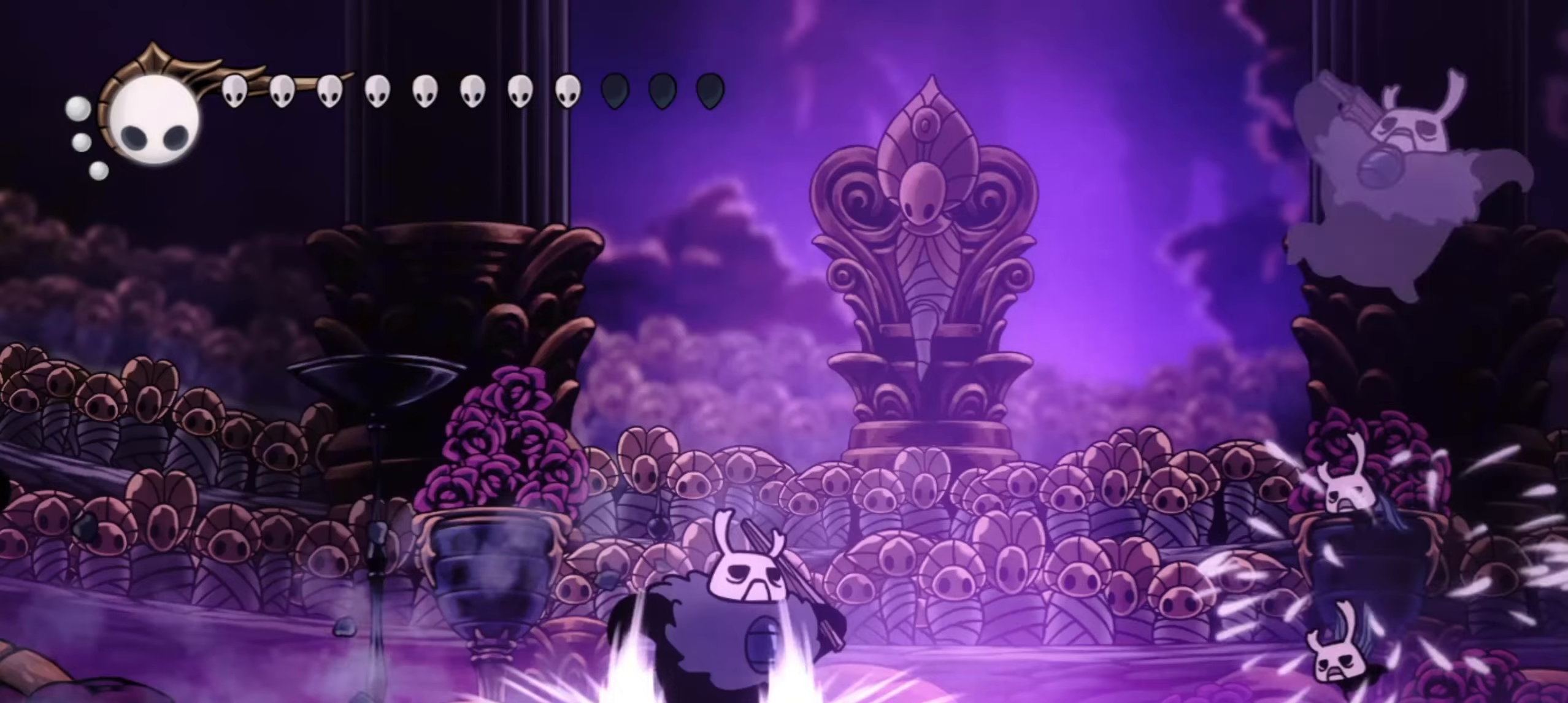
{"keys": [], "events": [[117, "z", "down"], [167, "x", "down"], [167, "z", "up"], [200, "x", "up"], [300, "x", "down"], [350, "x", "up"]]}
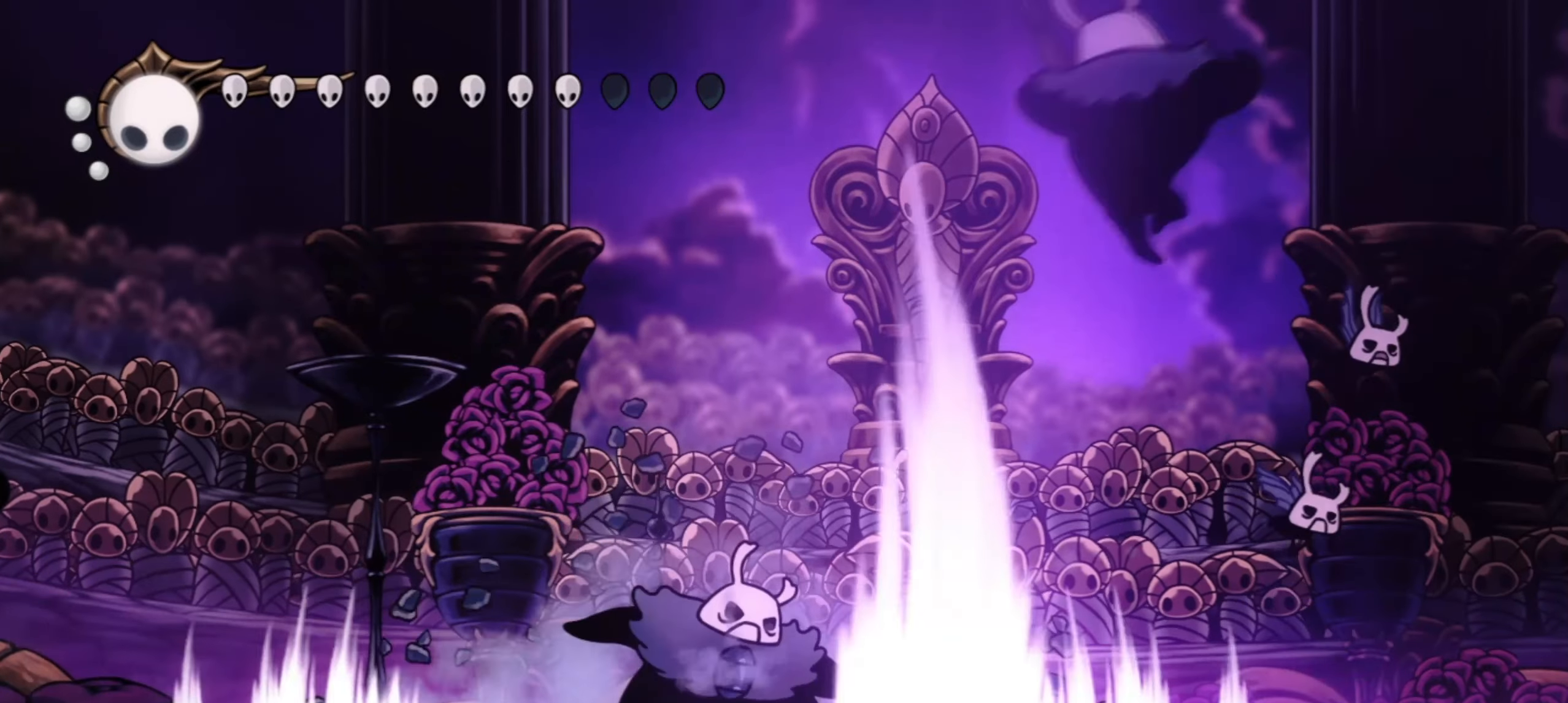
{"keys": ["left"], "events": [[34, "left", "down"]]}
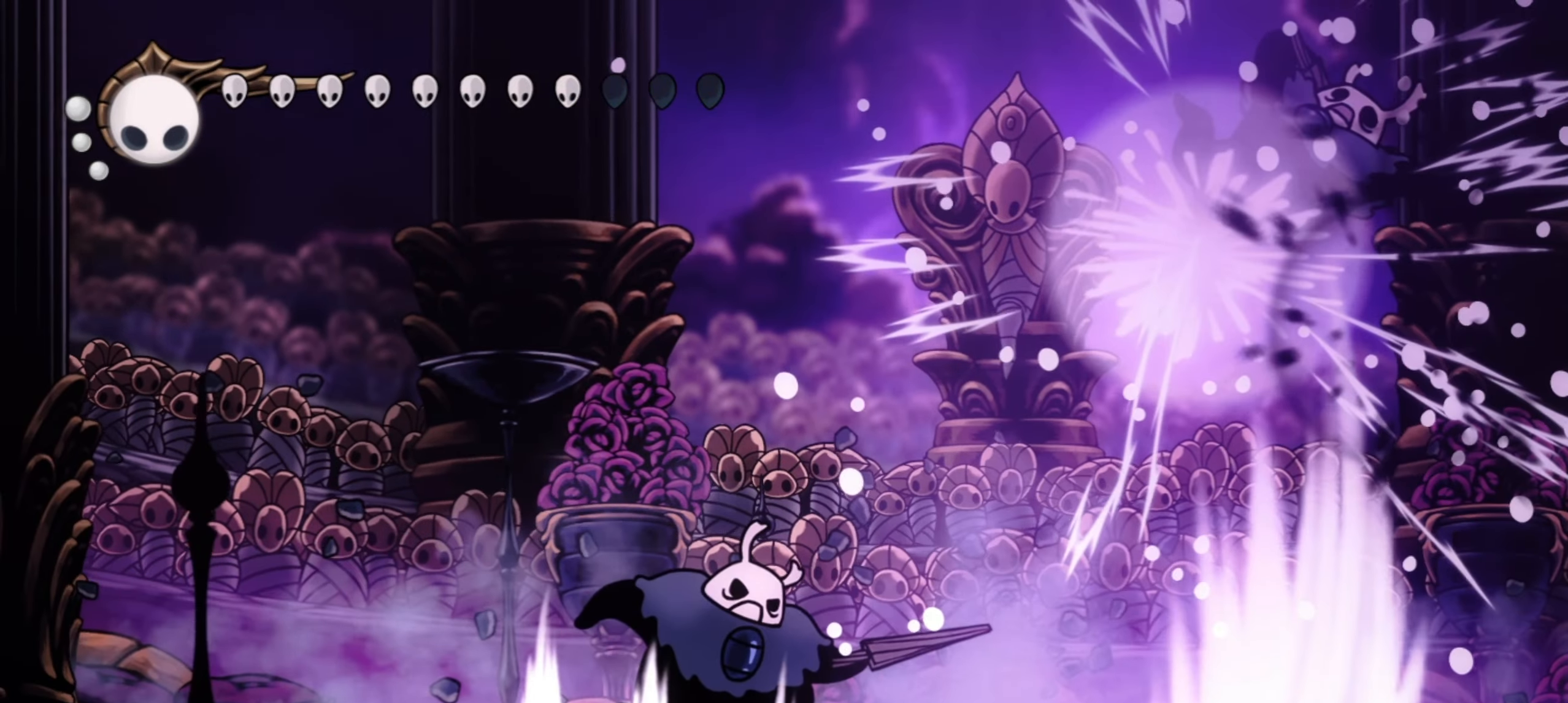
{"keys": ["left"], "events": [[100, "z", "down"], [384, "left", "up"], [434, "z", "up"], [467, "left", "down"]]}
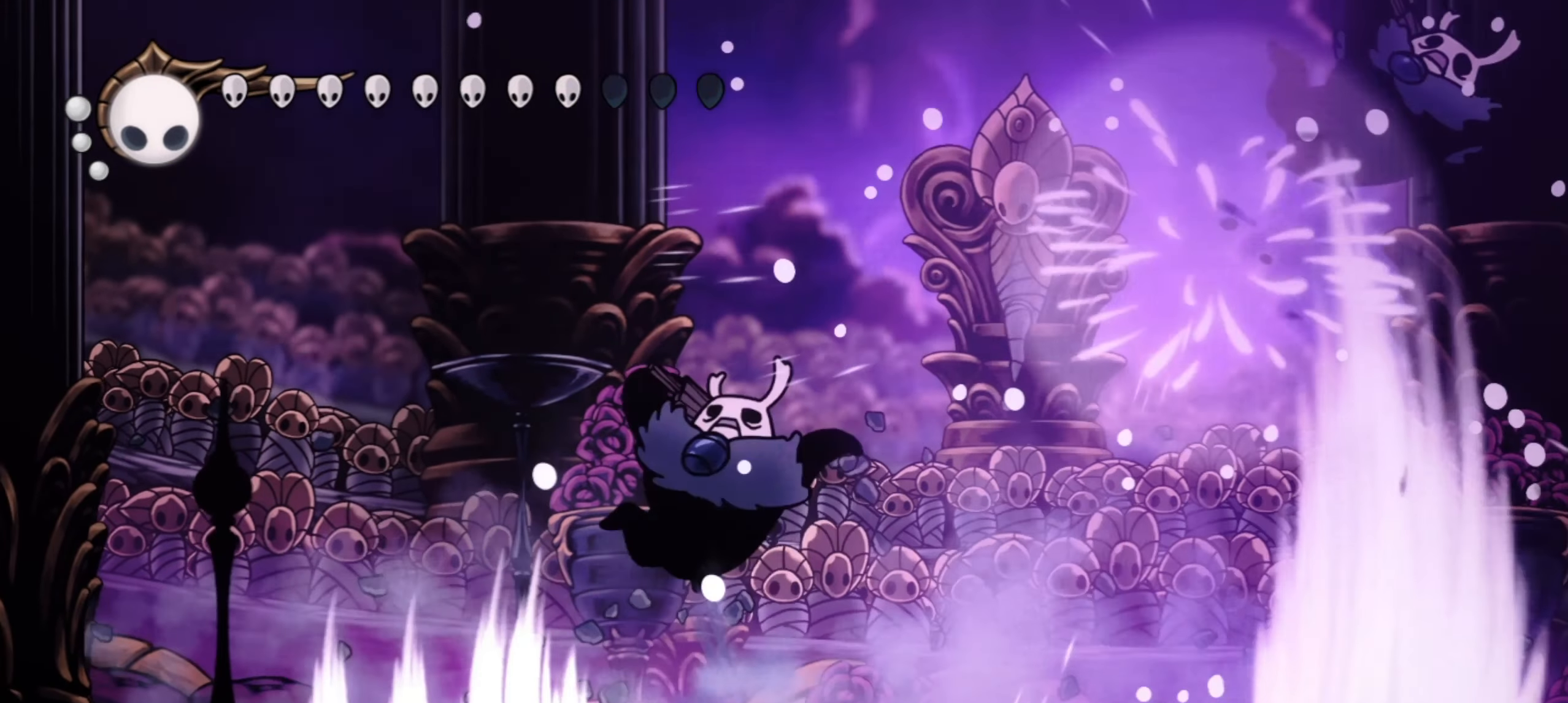
{"keys": ["right"], "events": [[117, "right", "down"], [167, "left", "up"]]}
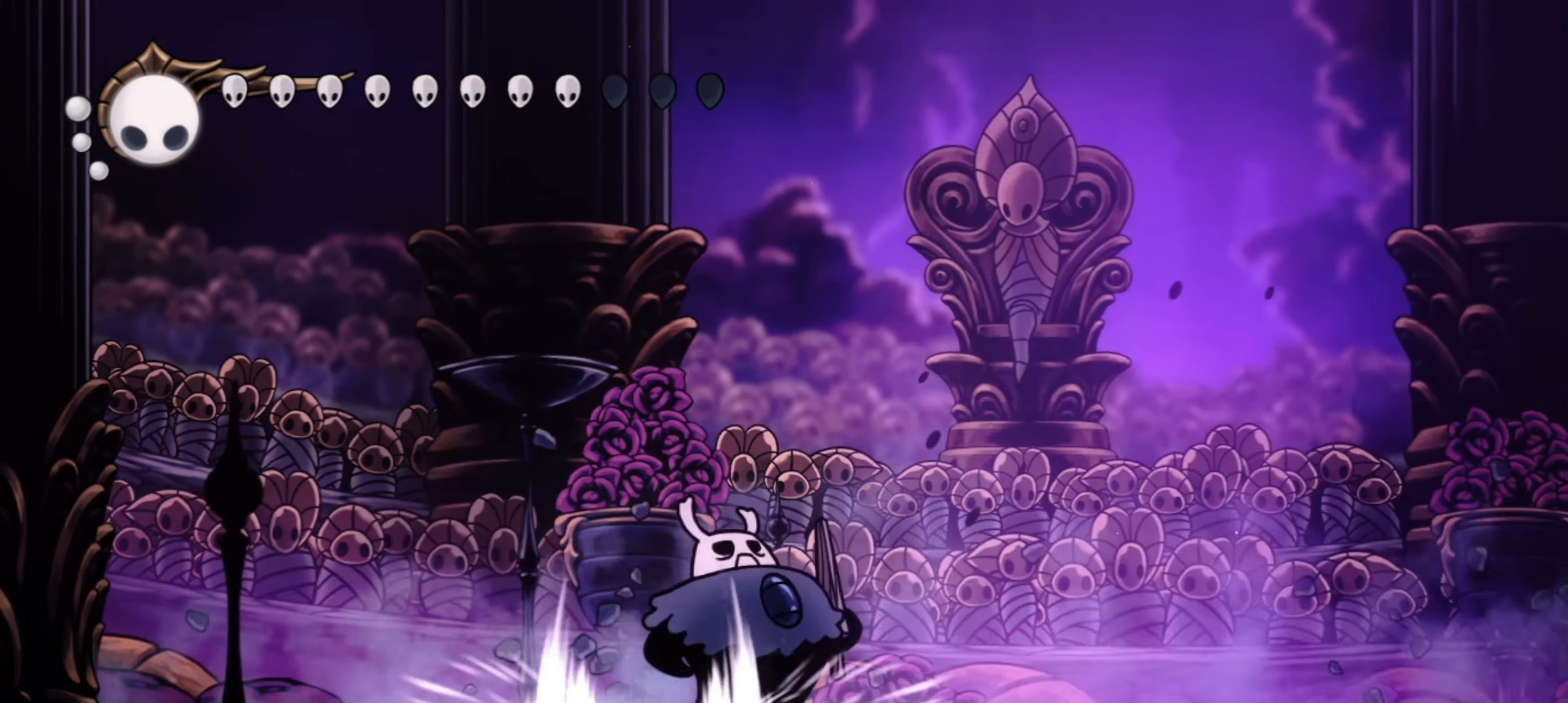
{"keys": ["a", "right"], "events": [[317, "a", "down"]]}
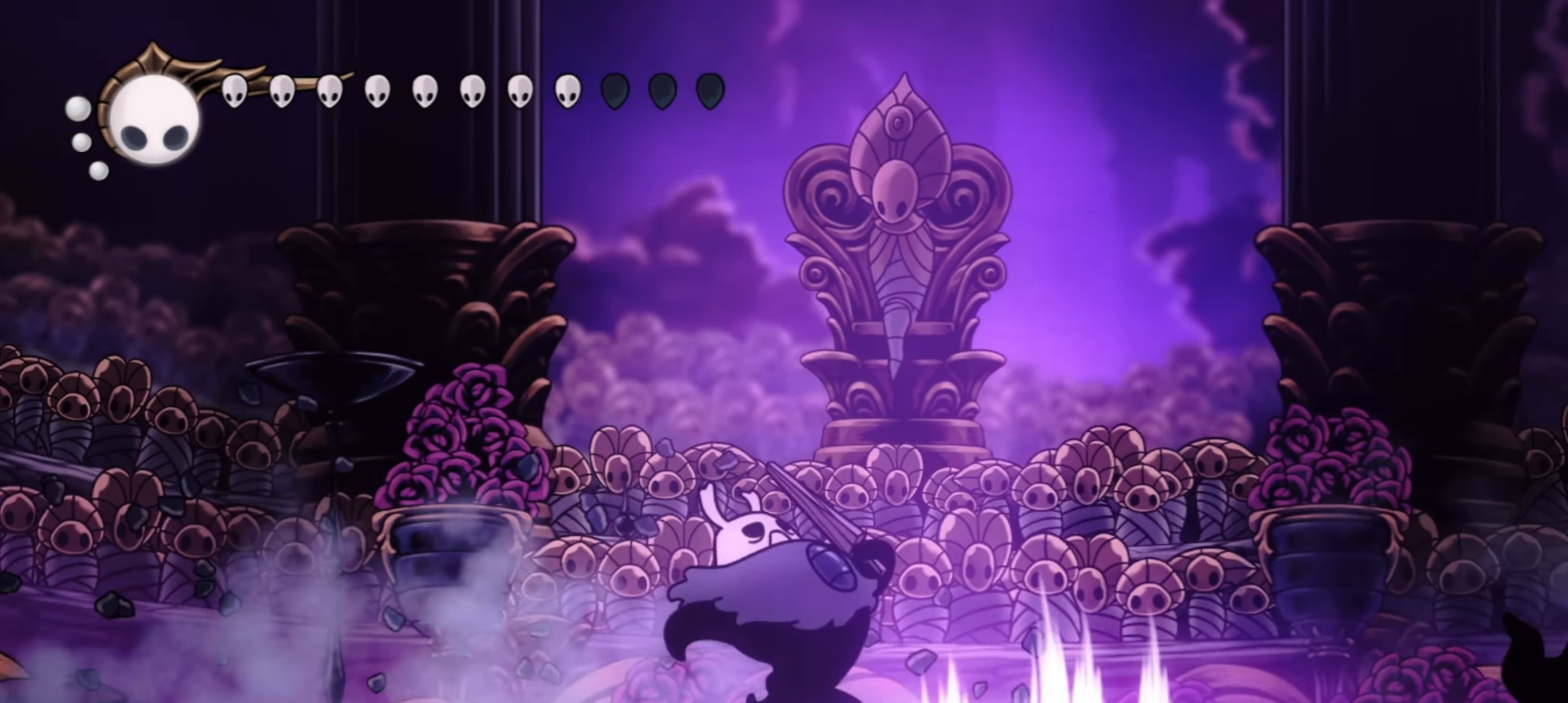
{"keys": ["a"], "events": [[384, "right", "up"]]}
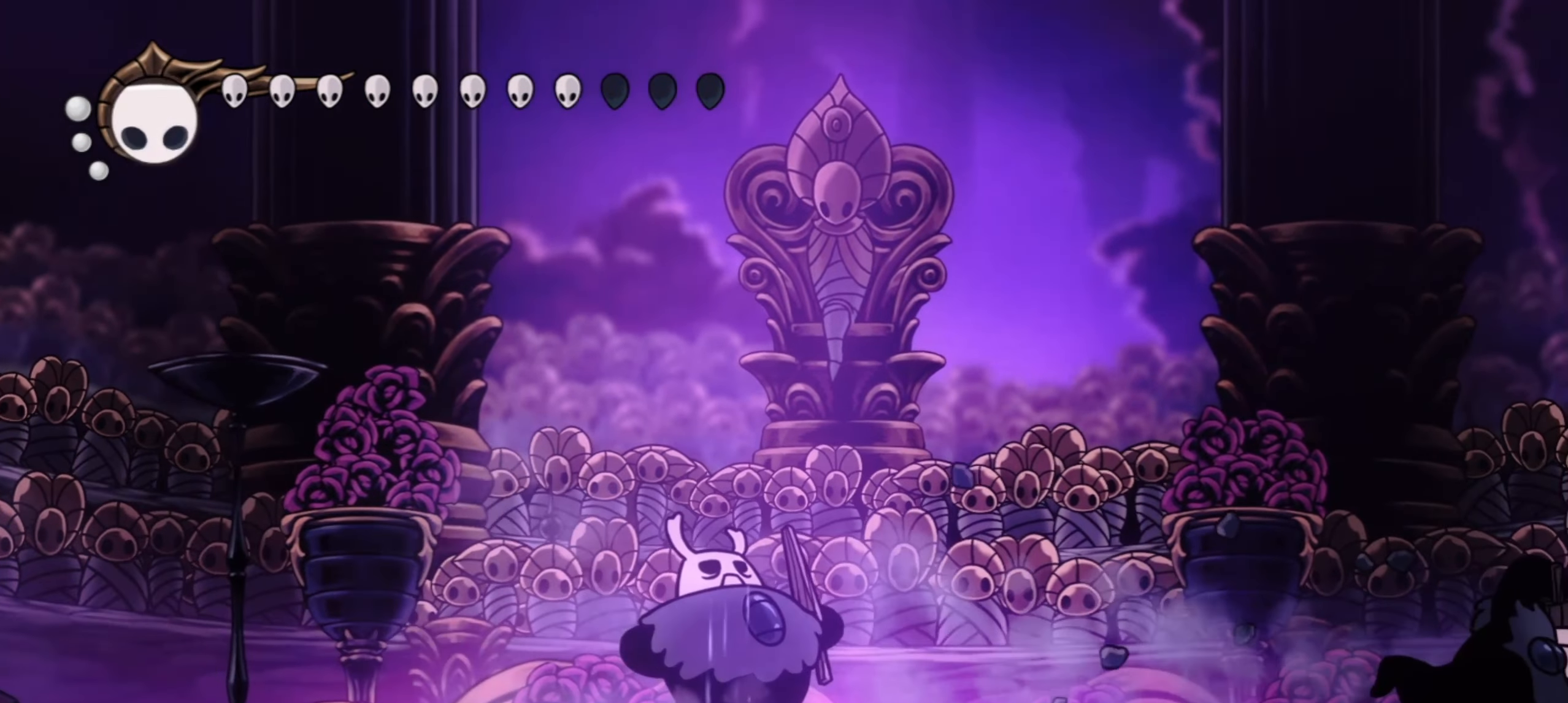
{"keys": ["a"], "events": []}
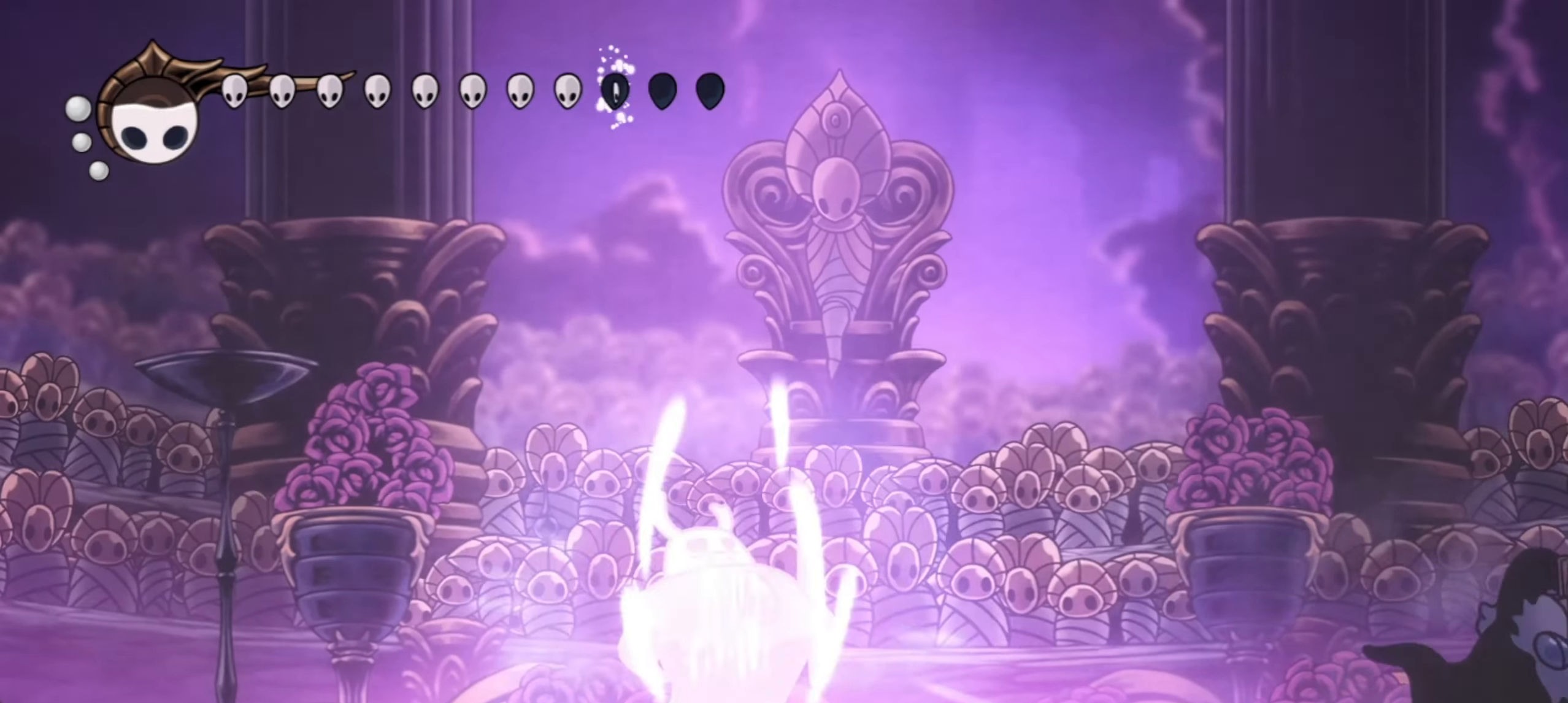
{"keys": ["a"], "events": []}
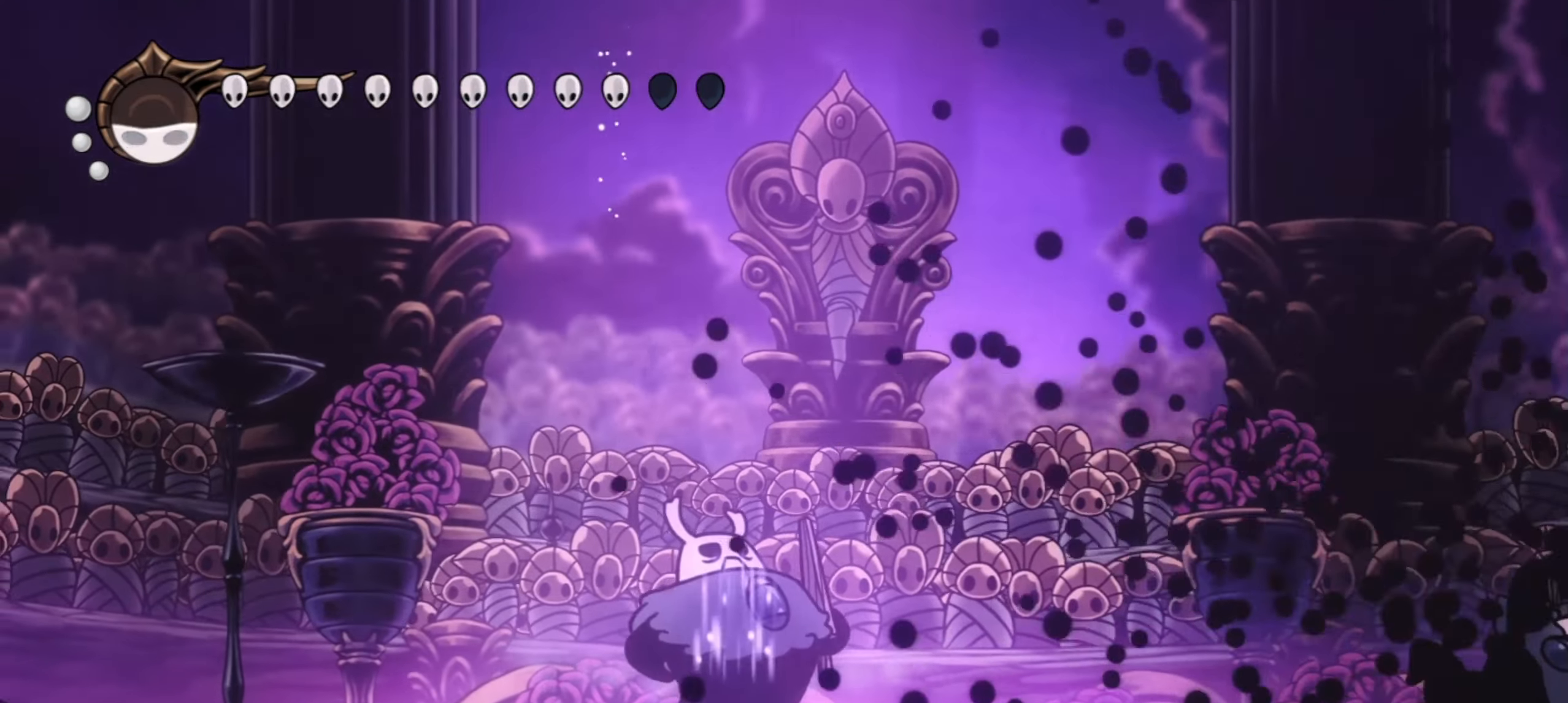
{"keys": ["a"], "events": []}
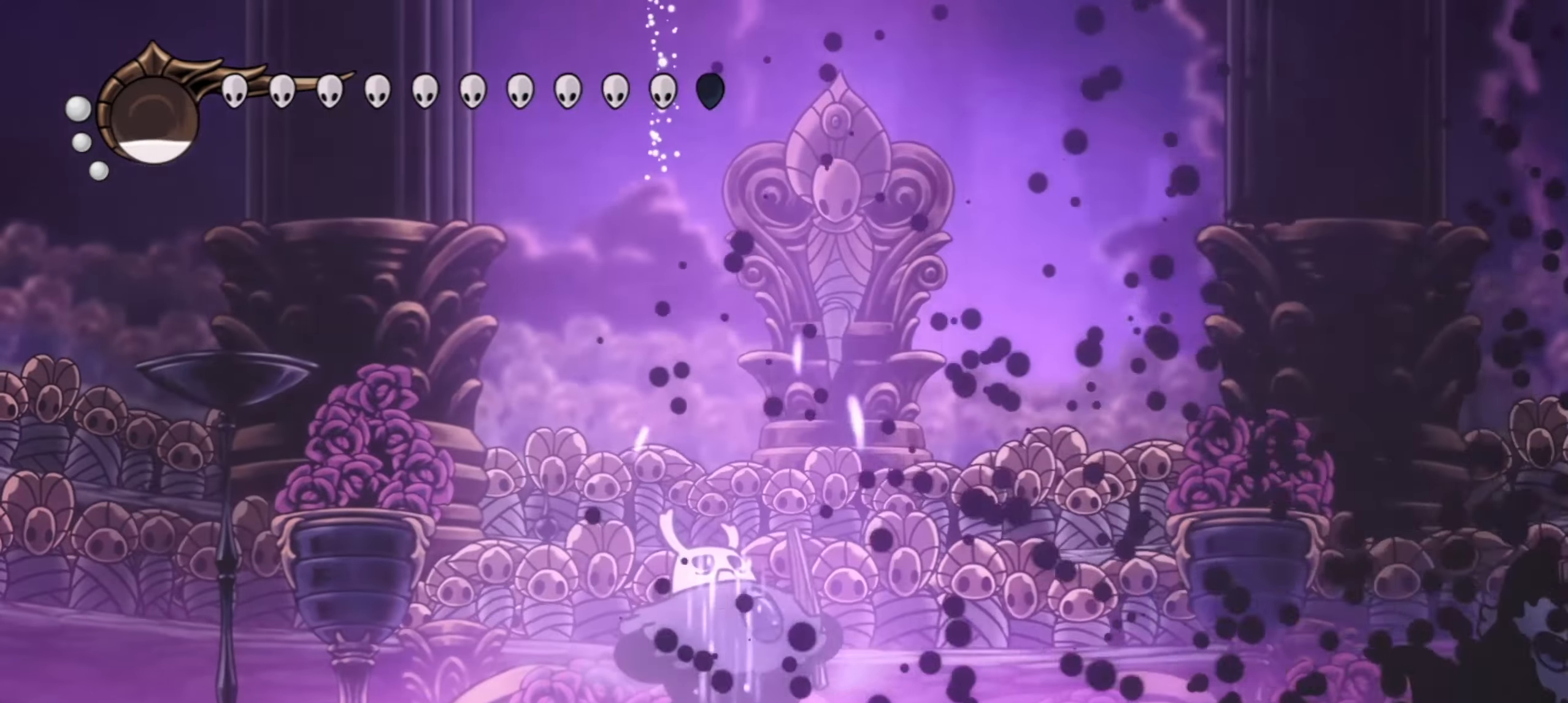
{"keys": ["a"], "events": []}
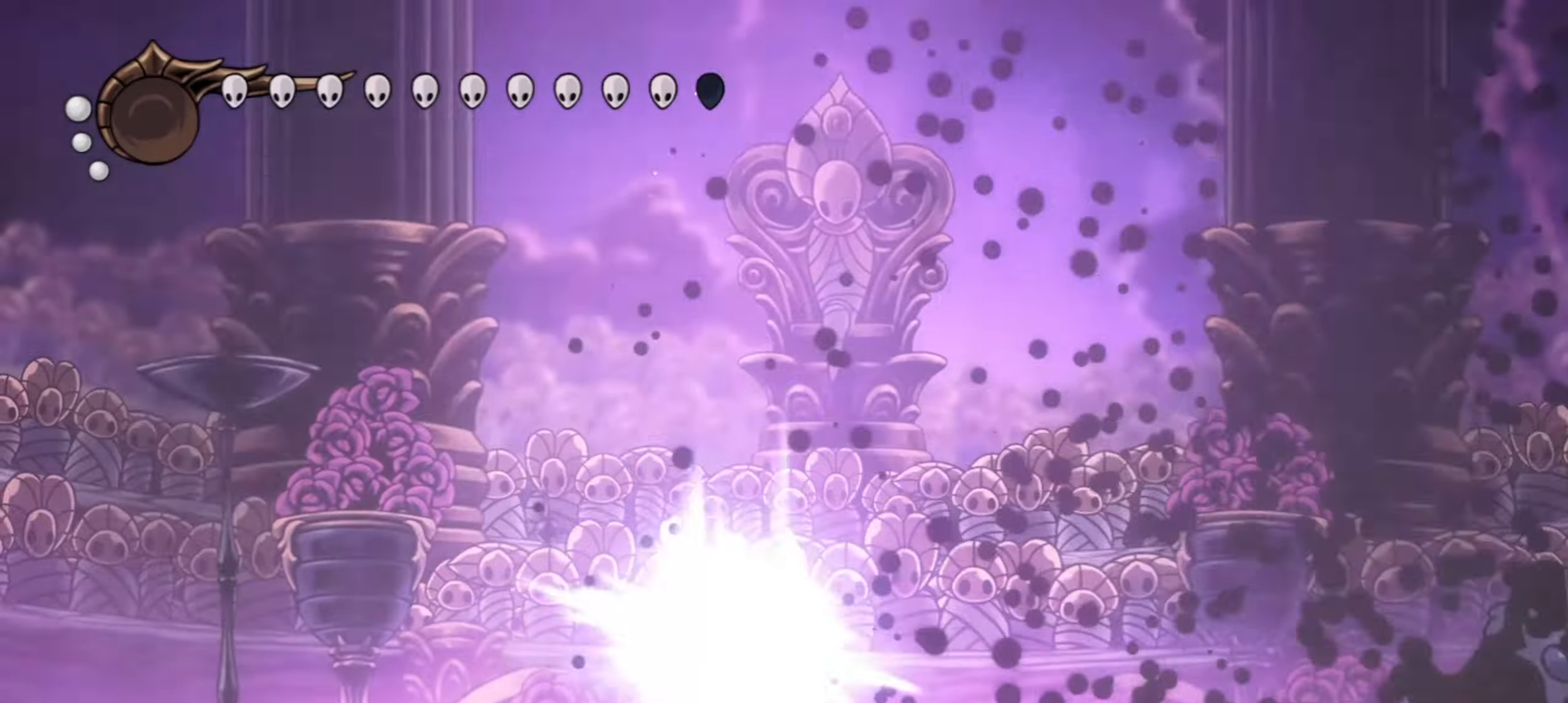
{"keys": ["right", "x"], "events": [[367, "a", "up"], [450, "right", "down"], [450, "x", "down"]]}
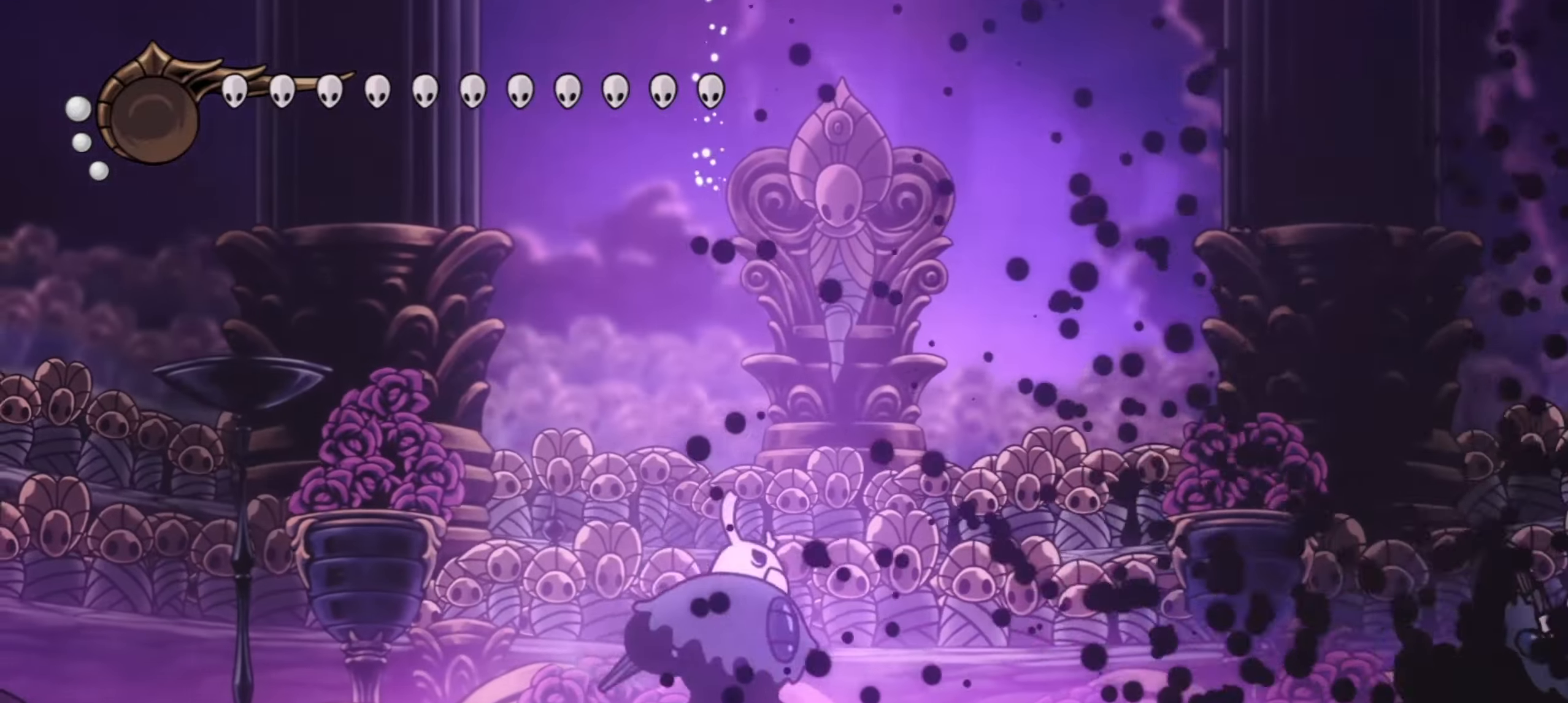
{"keys": ["right", "x"], "events": []}
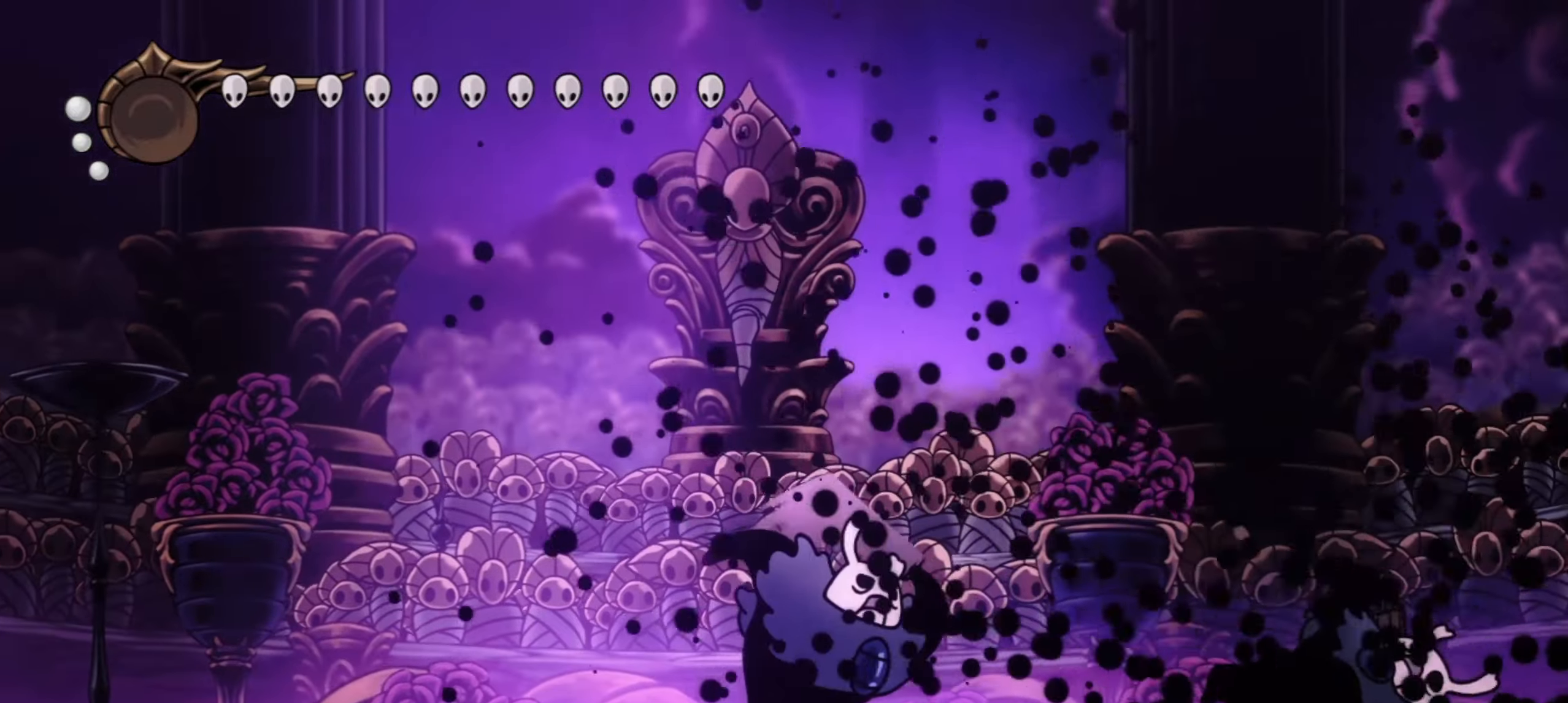
{"keys": ["right", "x"], "events": []}
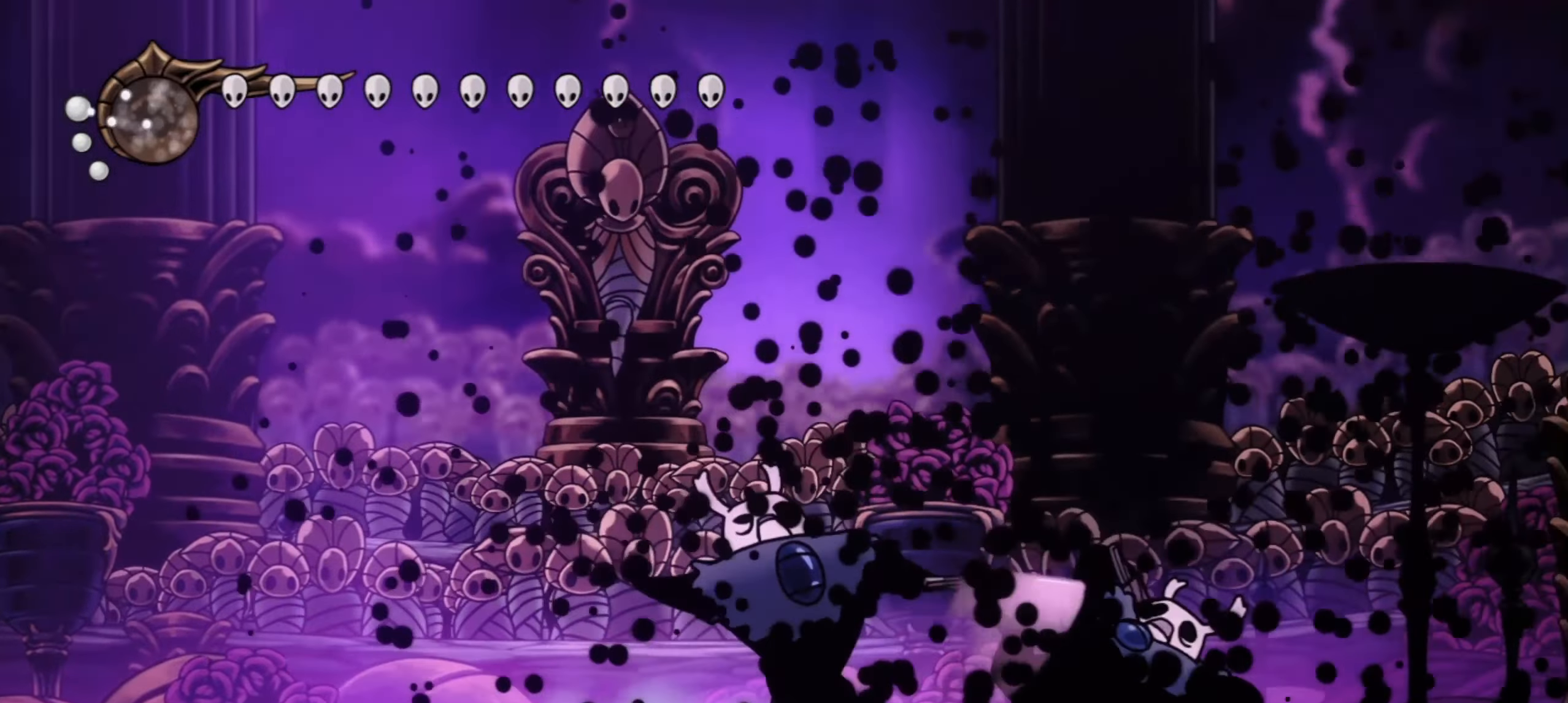
{"keys": ["right", "x"], "events": []}
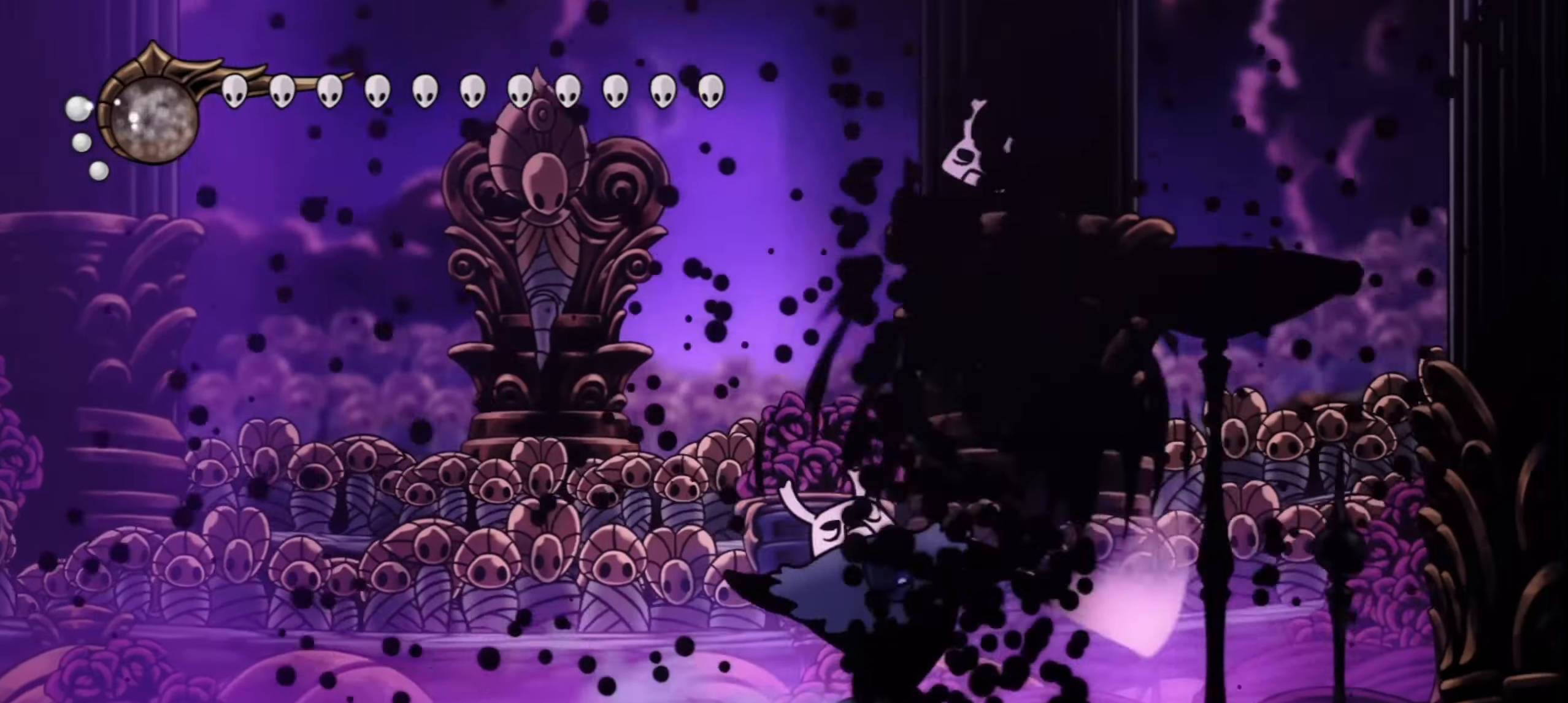
{"keys": ["right", "x"], "events": []}
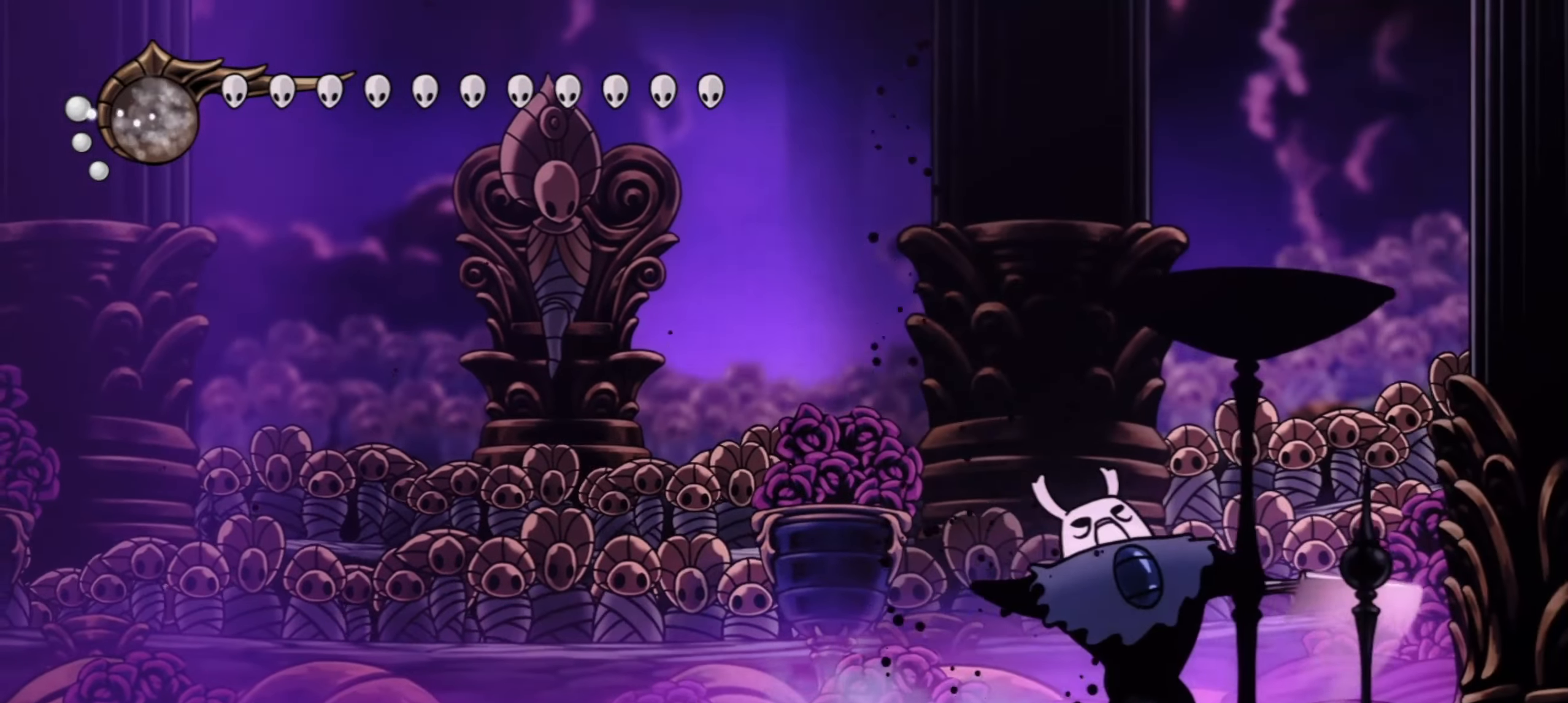
{"keys": ["left", "x"], "events": [[300, "left", "down"], [300, "right", "up"]]}
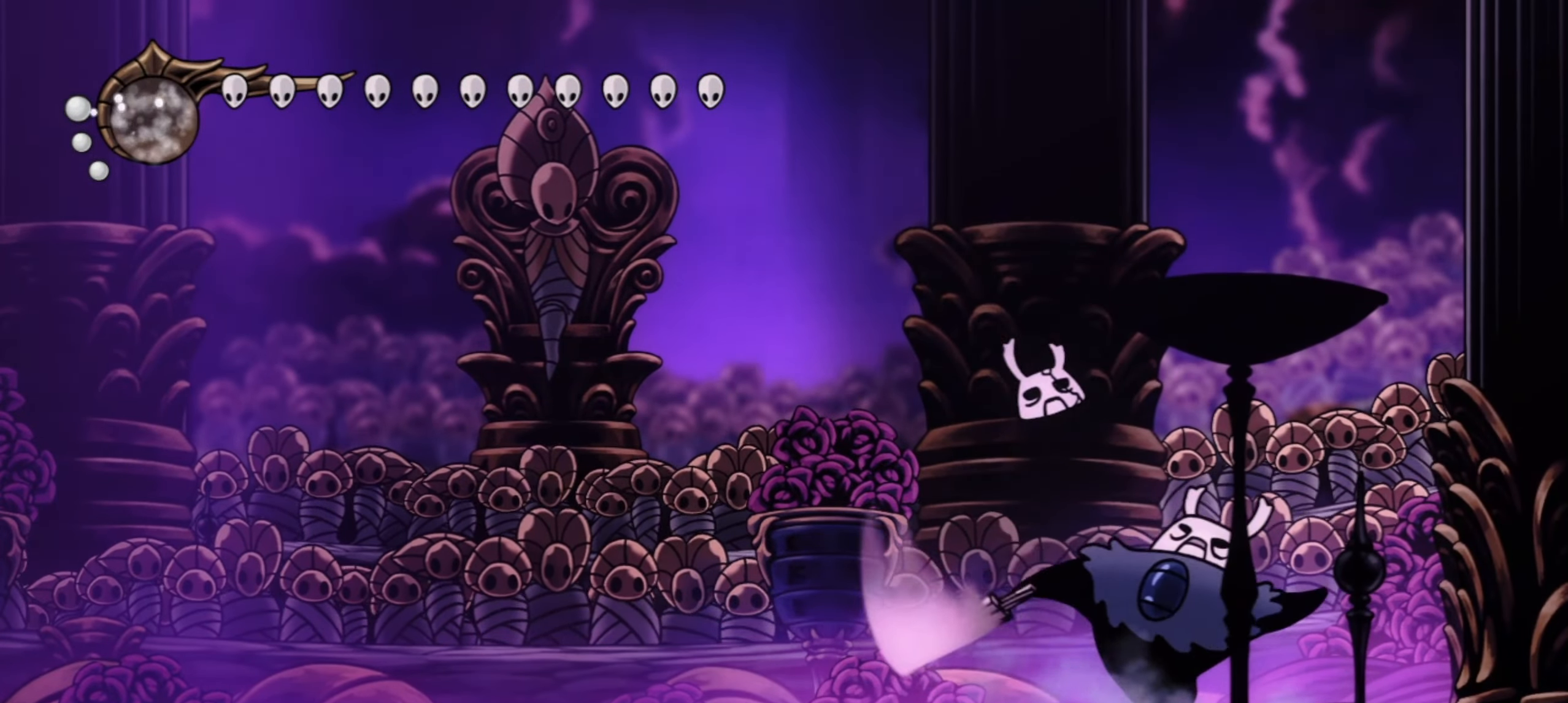
{"keys": ["x"], "events": [[134, "left", "up"], [134, "right", "down"], [217, "left", "down"], [217, "right", "up"], [317, "left", "up"], [317, "right", "down"], [417, "left", "down"], [417, "right", "up"], [450, "left", "up"], [450, "right", "down"], [500, "right", "up"]]}
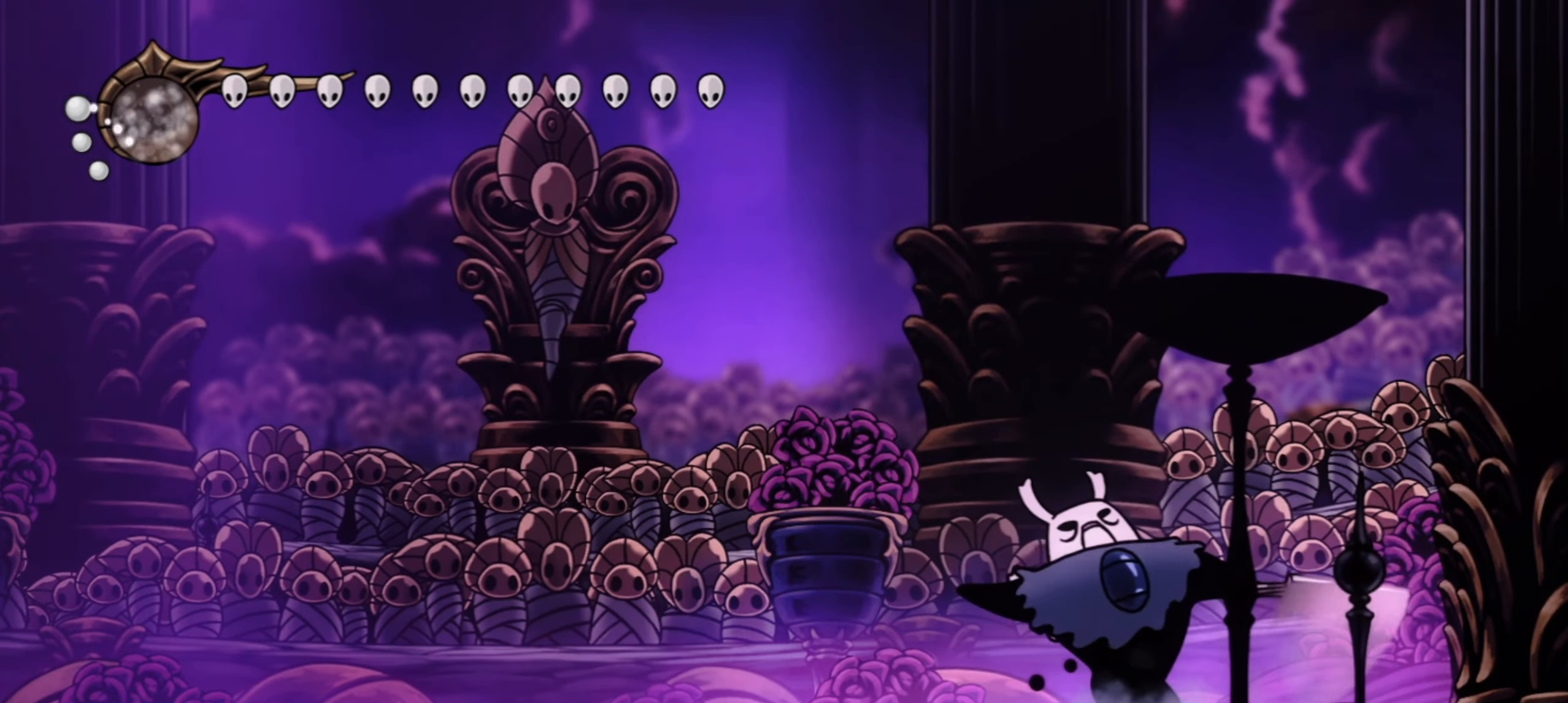
{"keys": ["left", "x"], "events": [[50, "left", "down"], [100, "left", "up"], [100, "right", "down"], [150, "left", "down"], [150, "right", "up"], [184, "left", "up"], [184, "right", "down"], [234, "right", "up"], [284, "left", "down"], [334, "left", "up"], [384, "left", "down"]]}
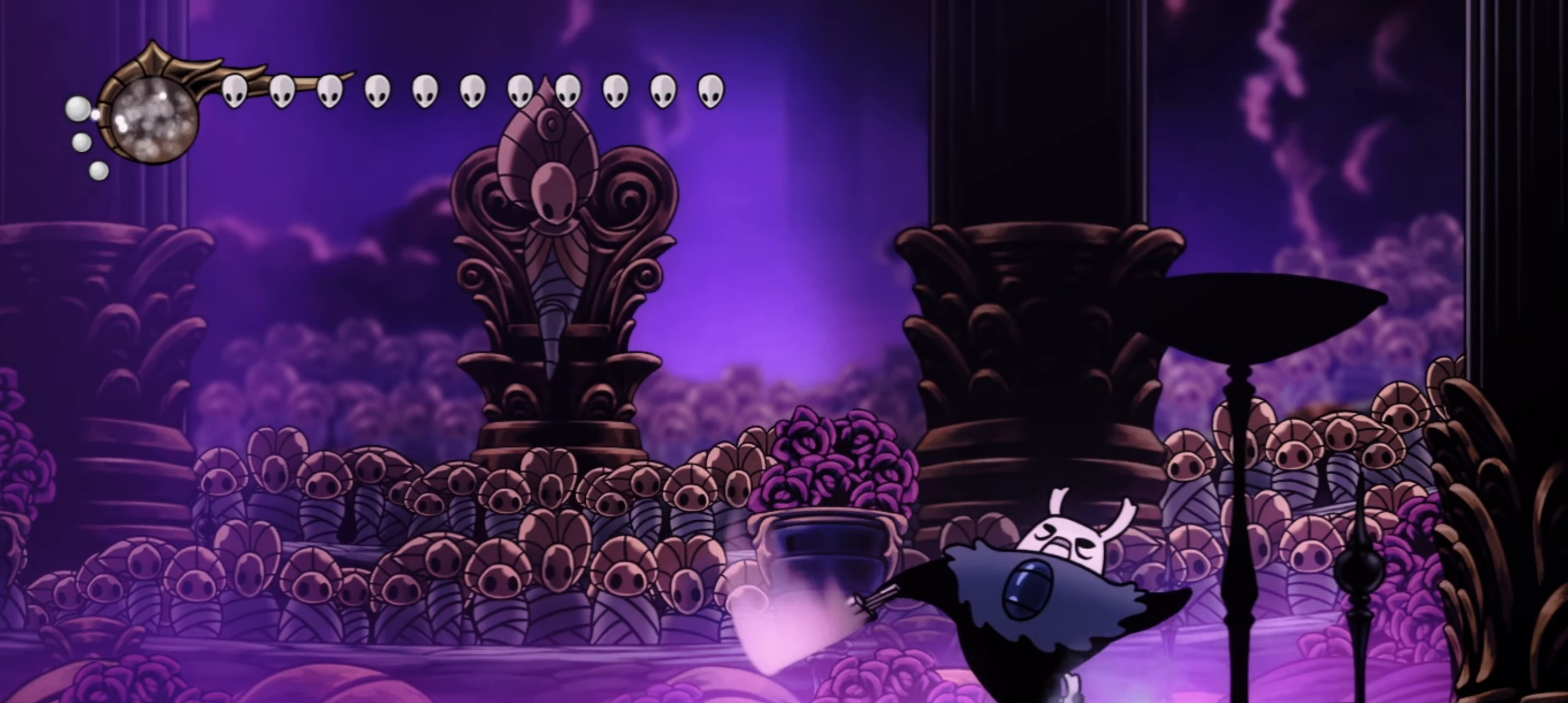
{"keys": [], "events": [[67, "x", "up"], [167, "f", "down"], [317, "f", "up"], [400, "left", "up"]]}
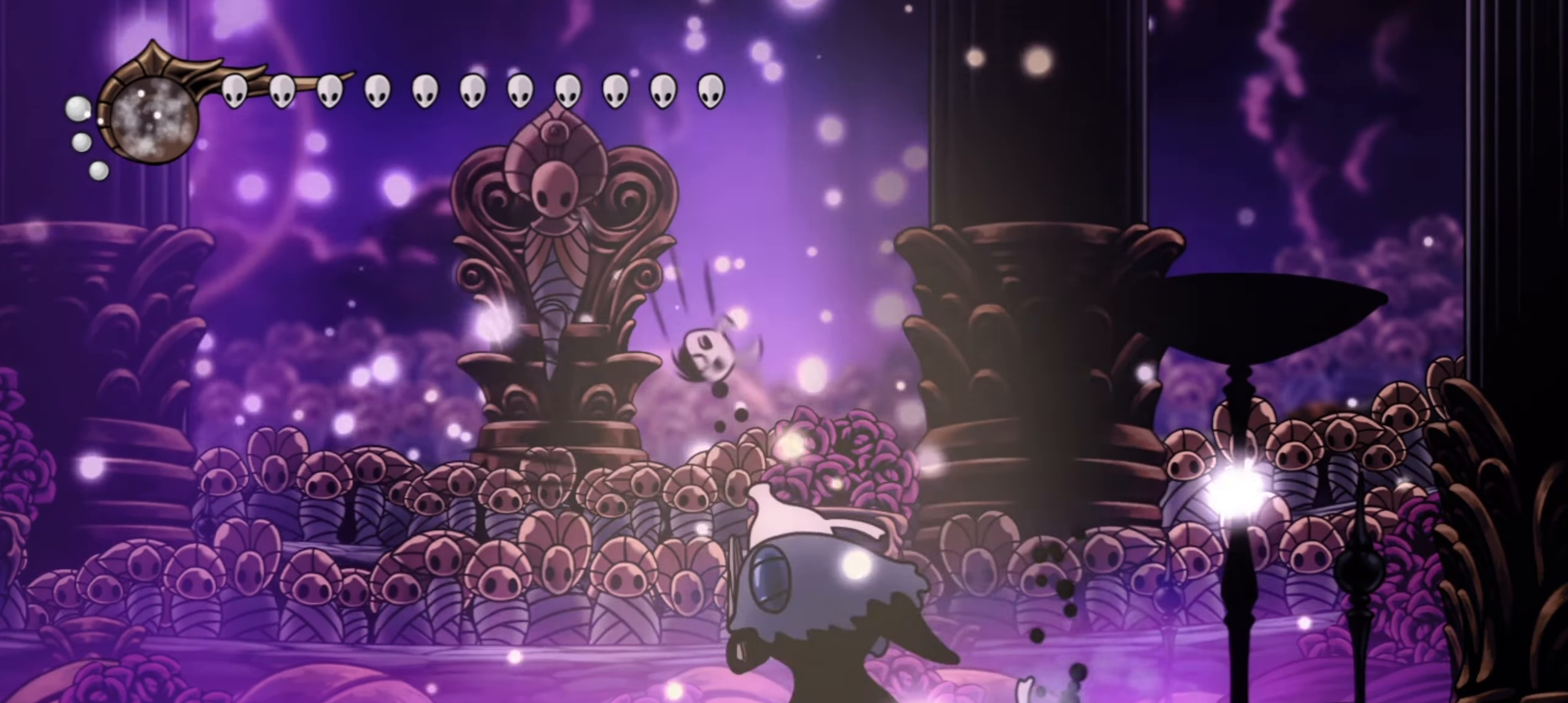
{"keys": [], "events": [[317, "f", "down"], [417, "f", "up"]]}